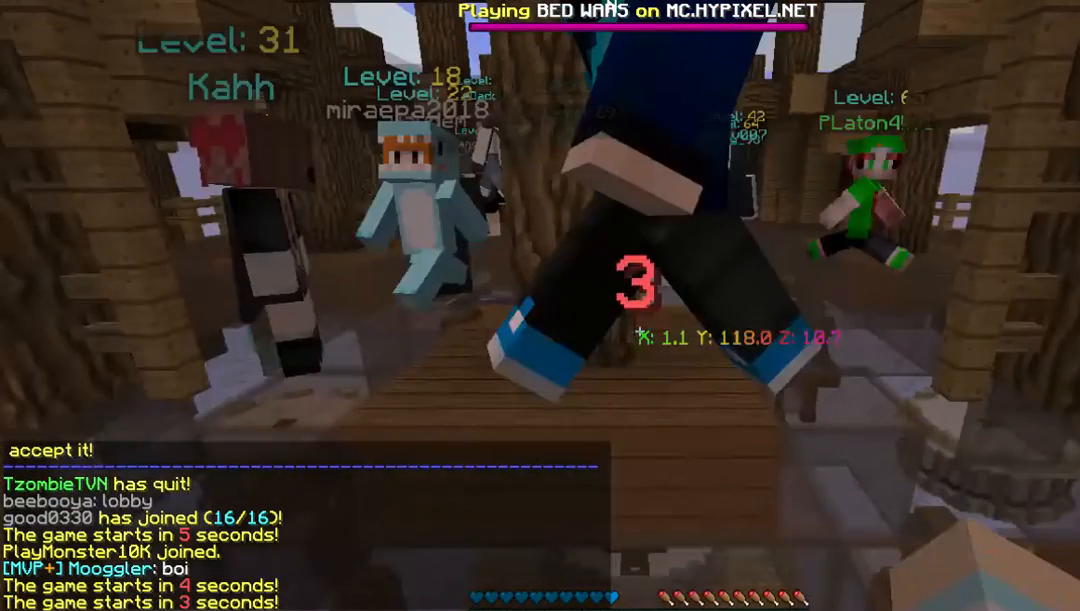
Gameplay with keyboard and mouse; each line is a JSON object with the keys and mouse buttons held at the frame after it. "events" lists presses ("down") and releases ("up") of "a", "d", "s", "w", "mouse_left" and "mouse_right" between this image and that frame as [ms after this image, input, new state], when the widget could be followed in between. "mouse_left", "mouse_right" = the "left", "right" buttons of the "mouse" list. No other keys are recorded. Fast repeated clicks can show as one long hold. Mouse movement is not recorded.
{"keys": ["s"], "mouse": [], "events": []}
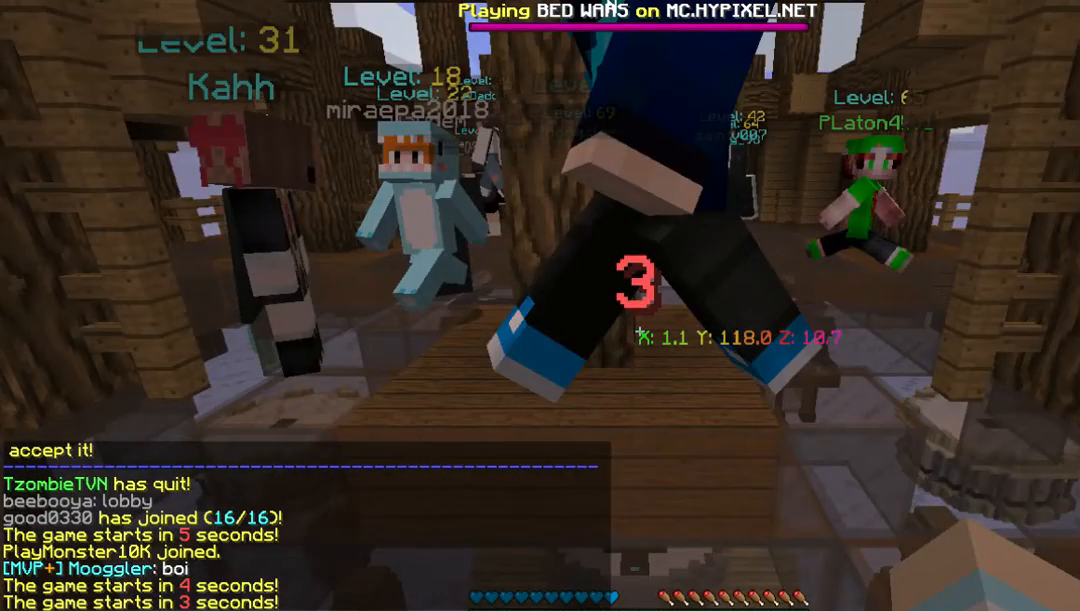
{"keys": ["s"], "mouse": [], "events": []}
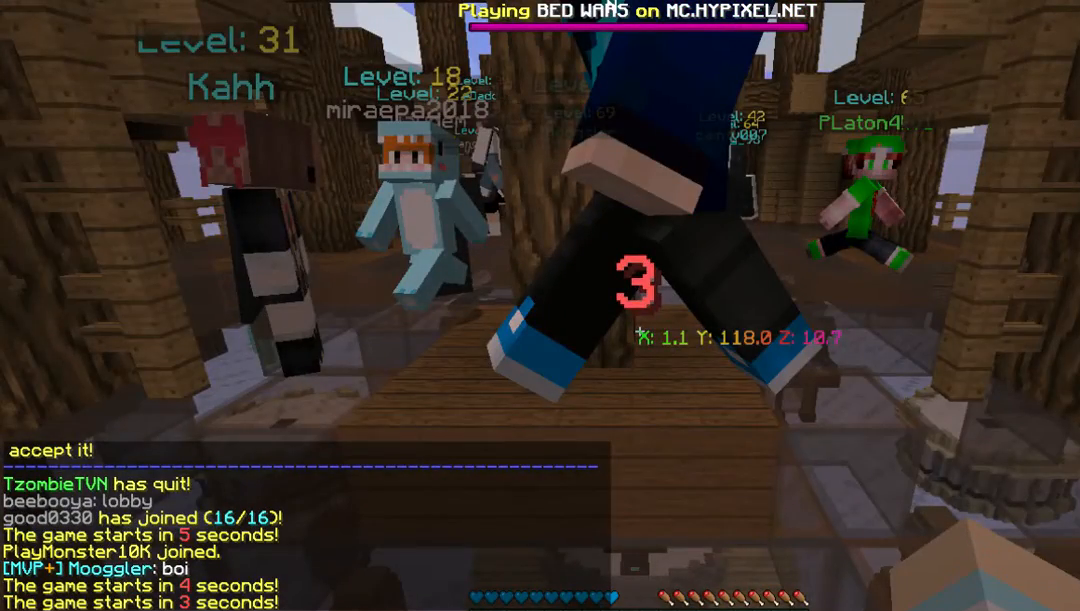
{"keys": ["s"], "mouse": [], "events": []}
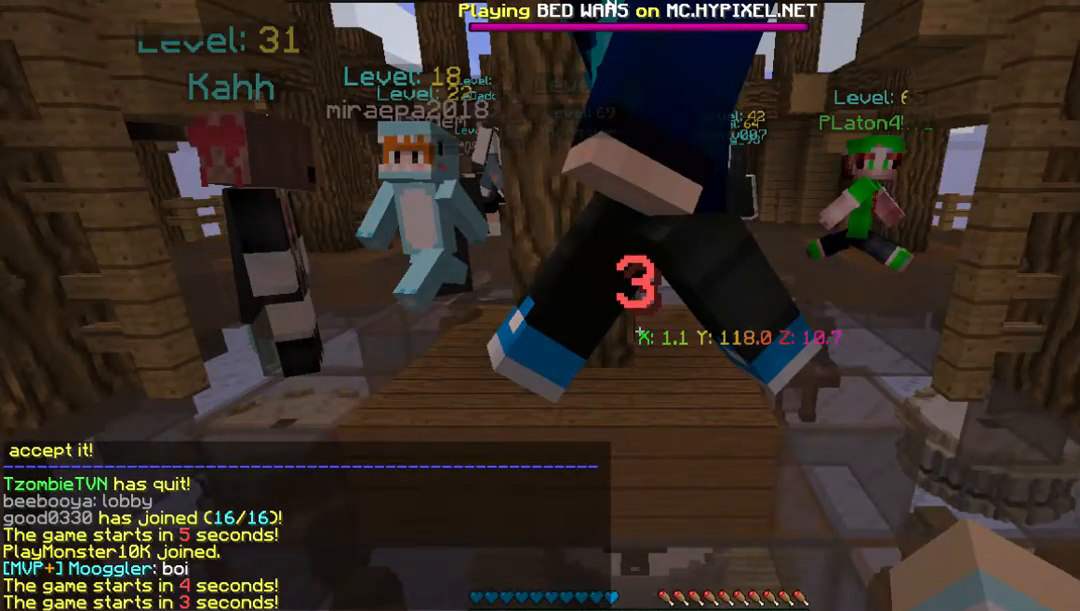
{"keys": ["s"], "mouse": [], "events": []}
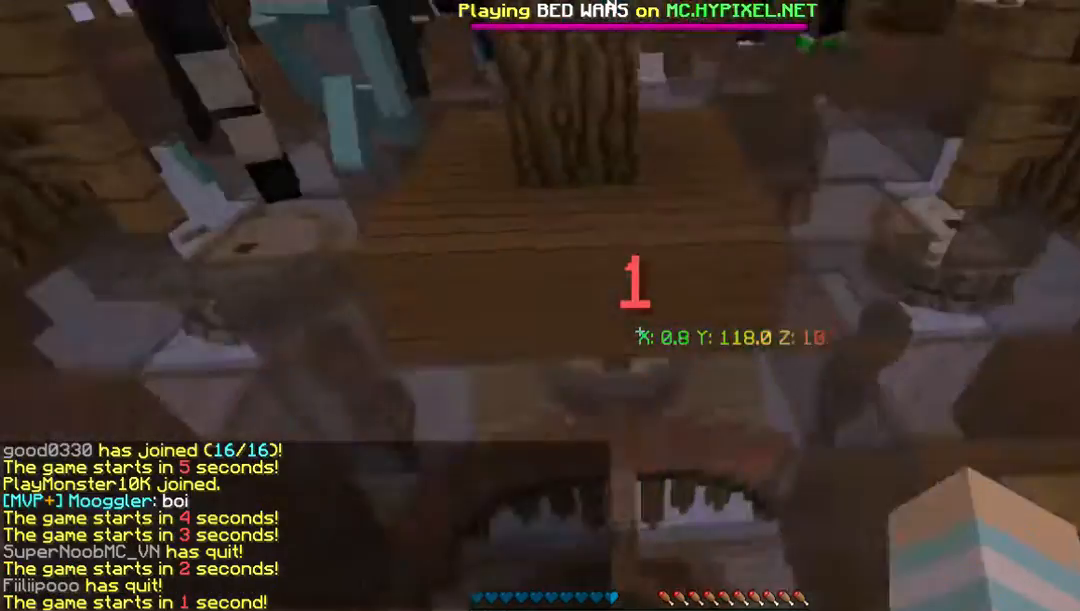
{"keys": ["s"], "mouse": [], "events": []}
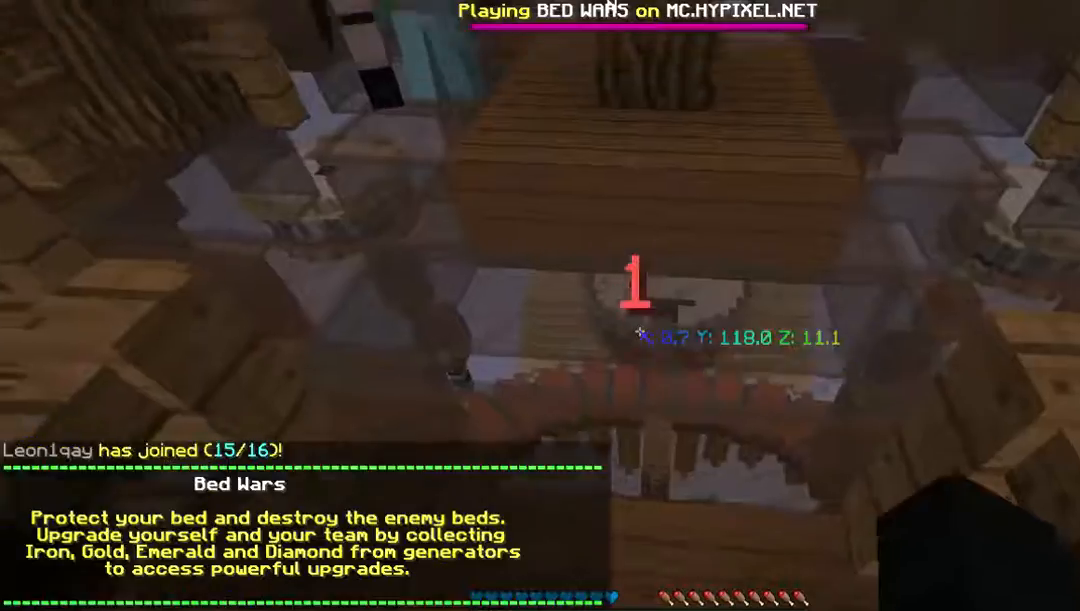
{"keys": ["s"], "mouse": [], "events": []}
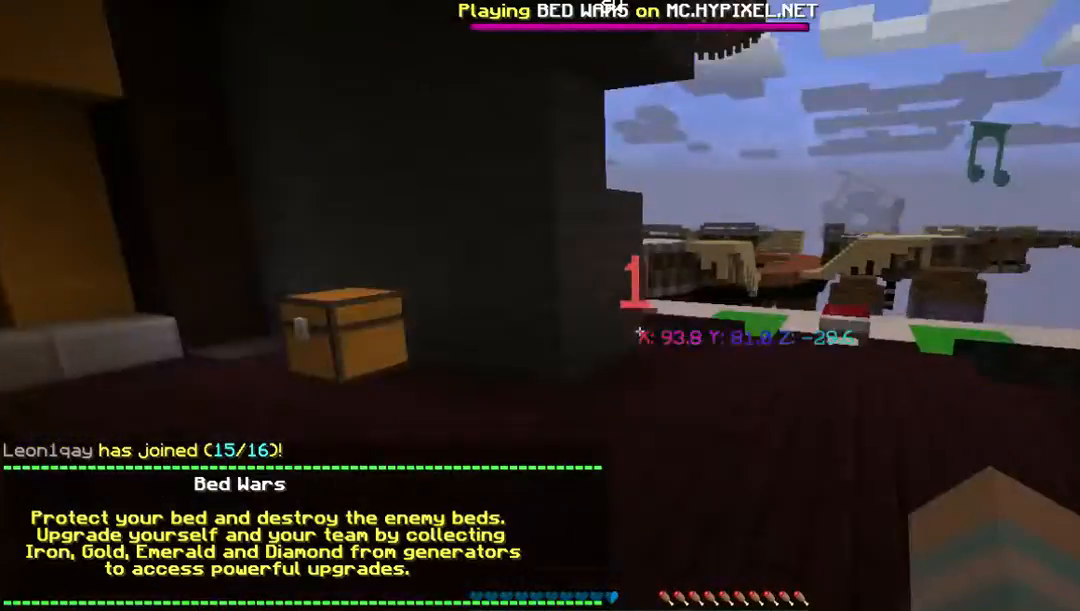
{"keys": ["a", "s"], "mouse": [], "events": [[403, "a", "down"]]}
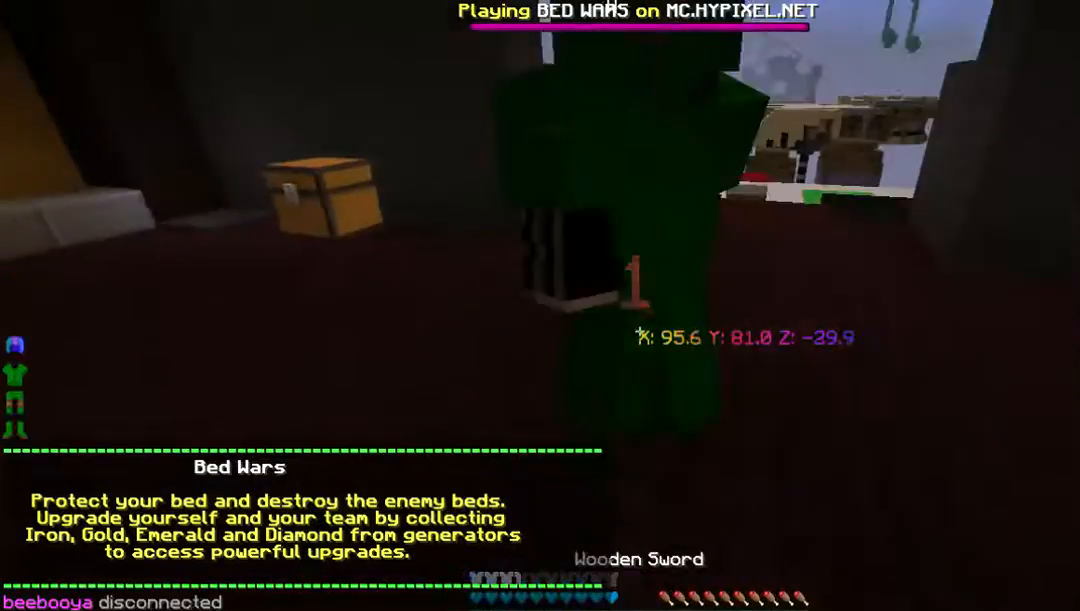
{"keys": ["s"], "mouse": [], "events": [[235, "a", "up"]]}
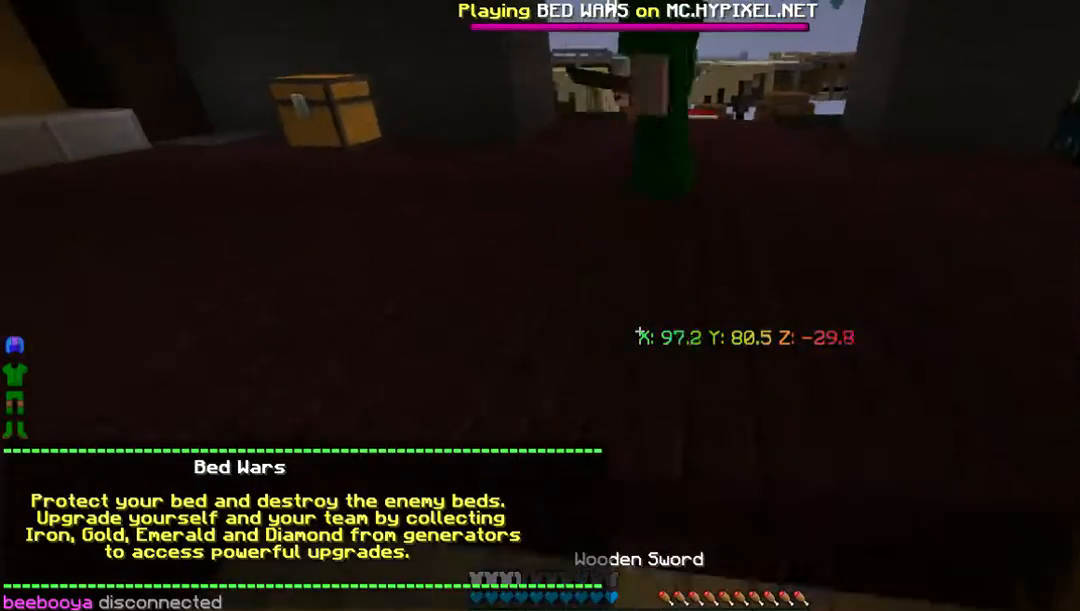
{"keys": [], "mouse": [], "events": [[403, "s", "up"]]}
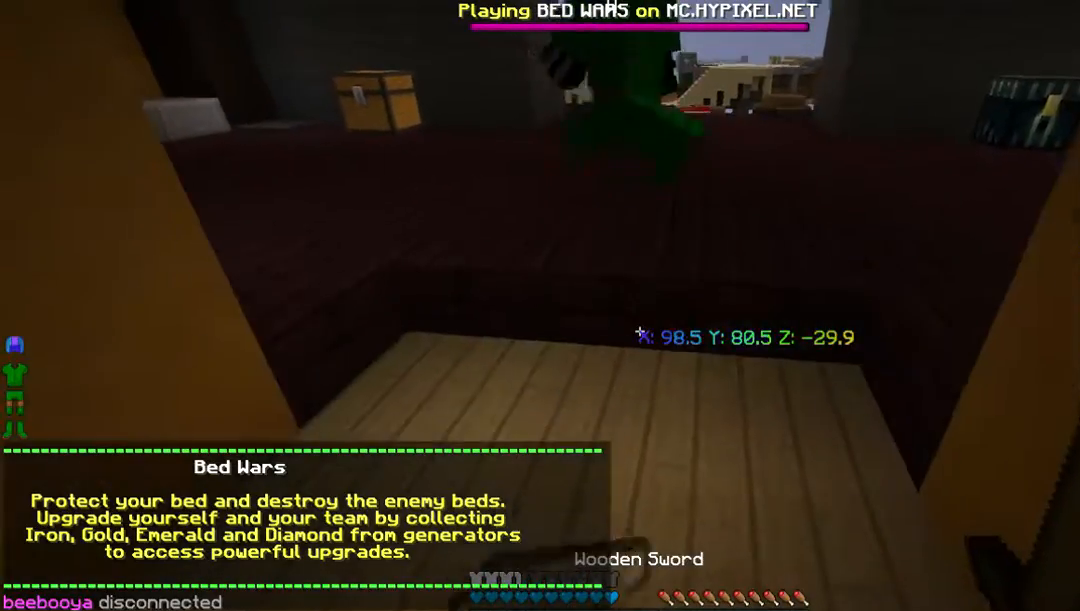
{"keys": [], "mouse": [], "events": [[33, "w", "down"], [235, "w", "up"]]}
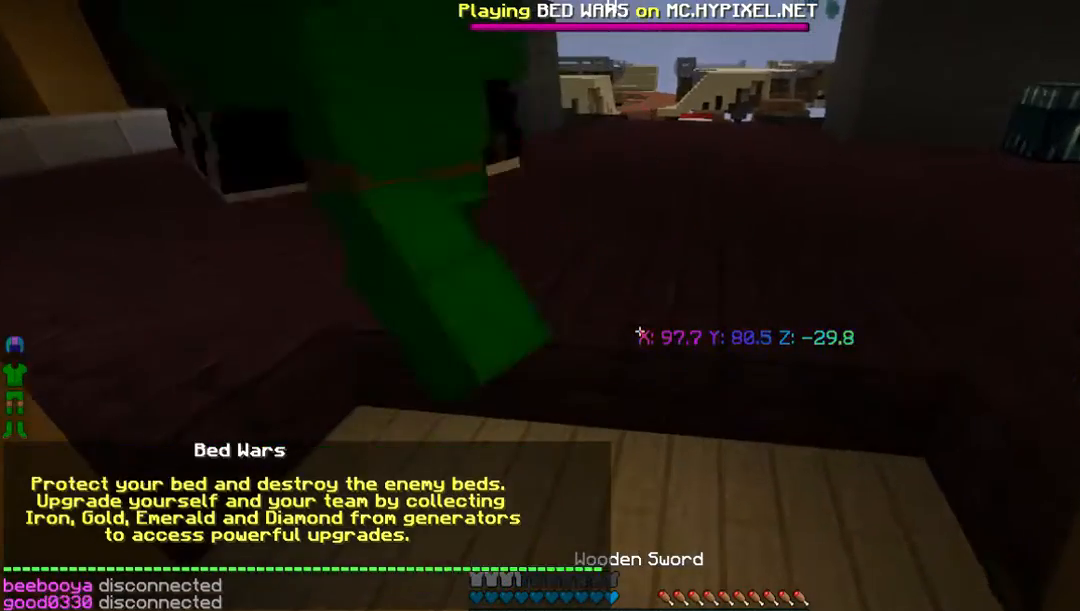
{"keys": [], "mouse": [], "events": []}
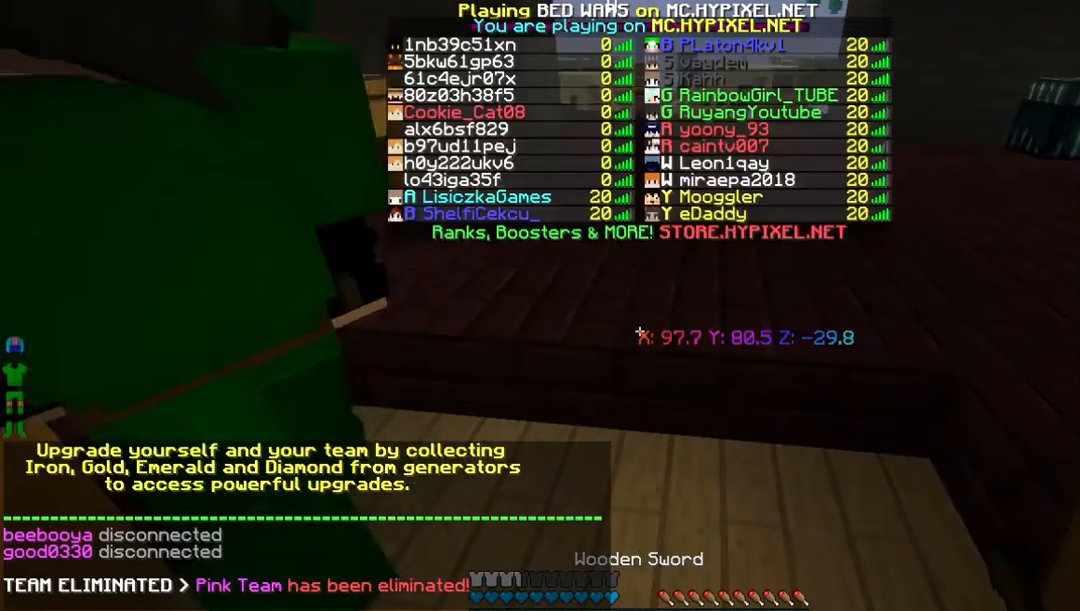
{"keys": [], "mouse": [], "events": []}
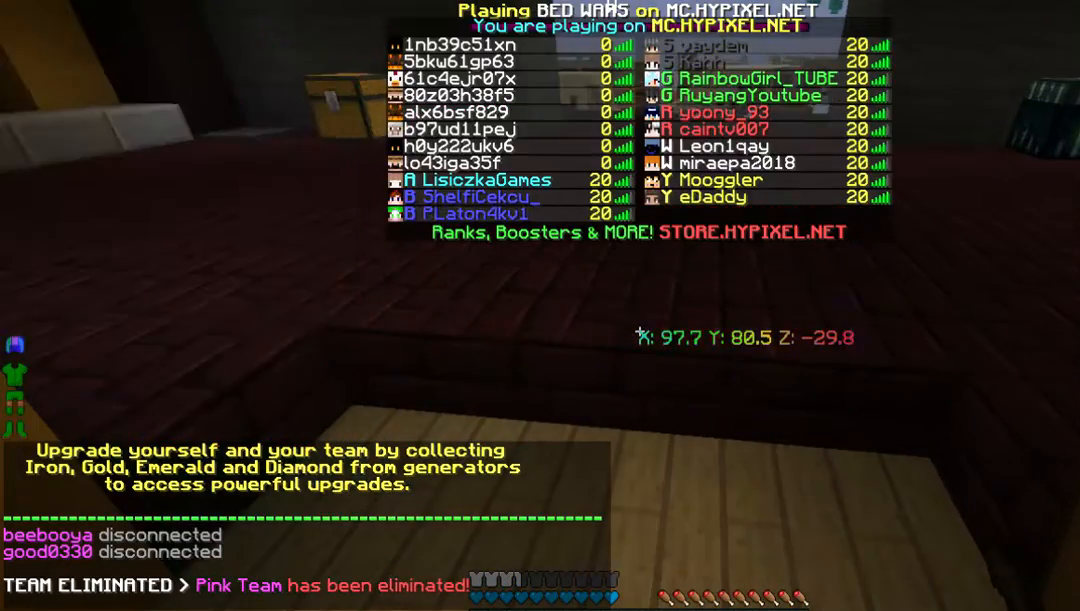
{"keys": [], "mouse": [], "events": []}
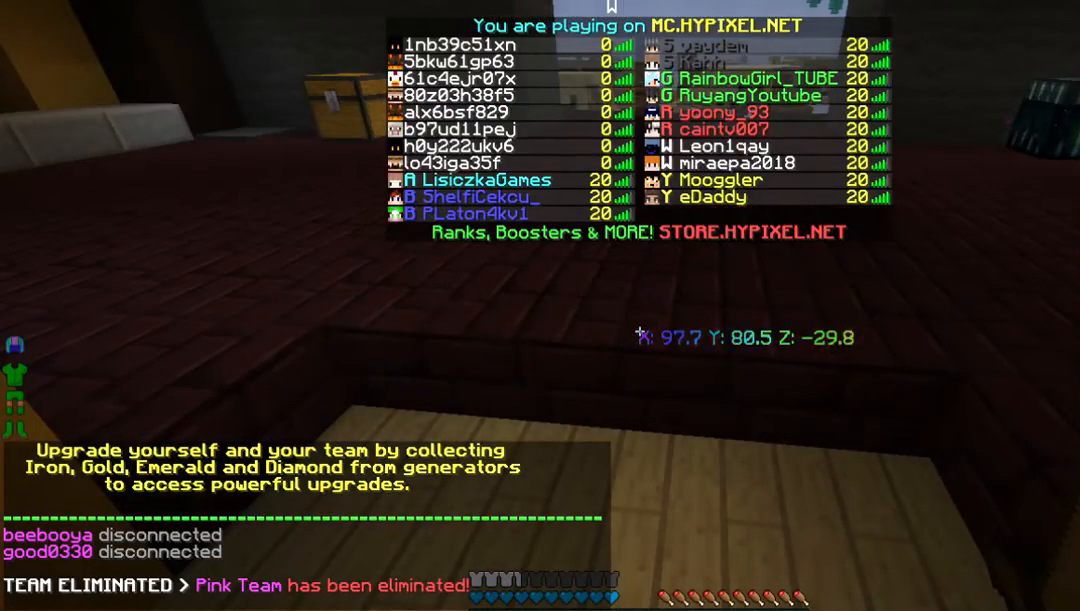
{"keys": [], "mouse": [], "events": []}
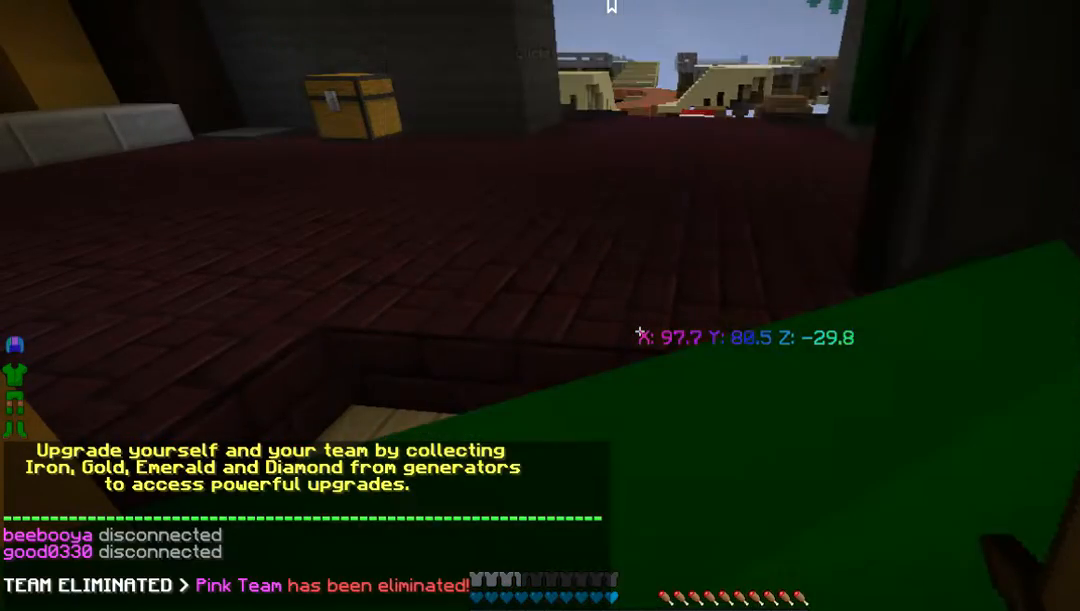
{"keys": [], "mouse": [], "events": []}
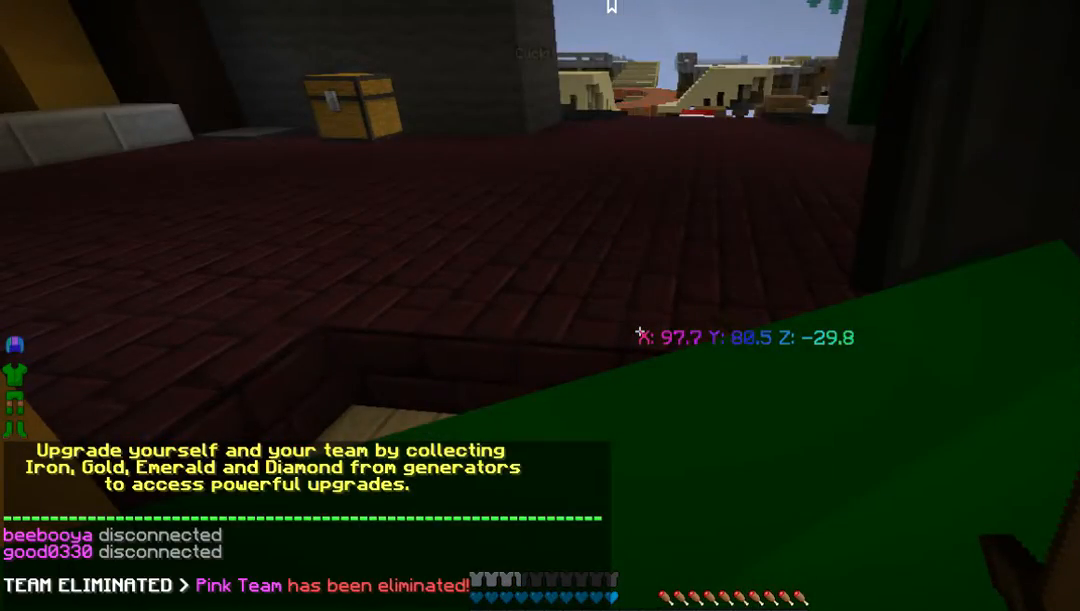
{"keys": [], "mouse": [], "events": []}
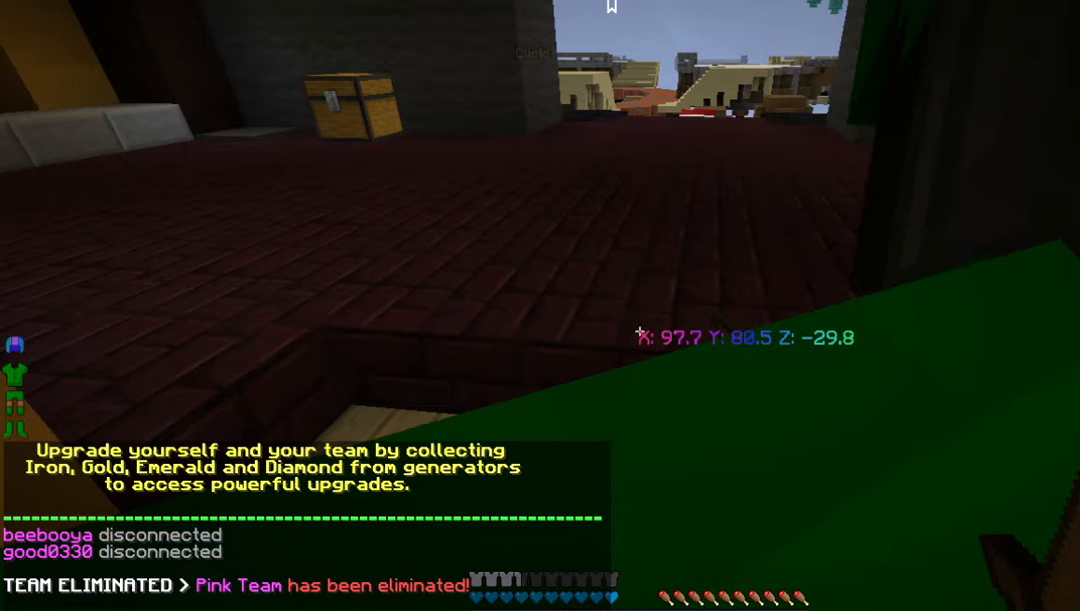
{"keys": [], "mouse": [], "events": []}